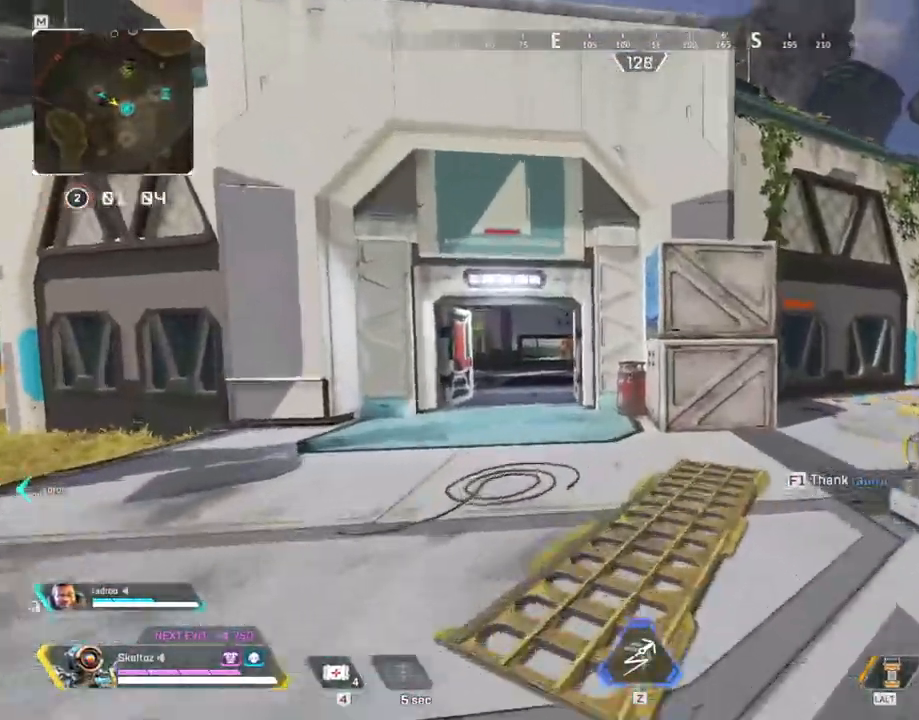
Gameplay with keyboard and mouse; each line is a JSON object with the keys and mouse buttons held at the frame after it. "events" lists presses ("down") and releases ("up") of "1", "2", "3", "4", "5", "a", "alt", "b", "c", "ctrl", "d", "e", "f", "g", "q", "r", "s", "shift", "space", "t", "tab", "tilde", "v", "w", "x", "z", "mouse_left", "mouse_wheel", "mouse_right", "mouse_mb4" and "mouse_mb5" between this image and that frame as [ms after this image, input, new state], when the widget could be followed in between. "mouse_left", "mouse_wheel", "mouse_right", "mouse_mb4", "mouse_mb5" = the "left", "wheel", "right", "mb4", "mb5" buttons of the "mouse" list. No other keys are recorded. "wheel" means that the mouse wheel is clicked or scrolled. Mouse movement is not recorded.
{"keys": ["w"], "mouse": [], "events": [[433, "shift", "up"]]}
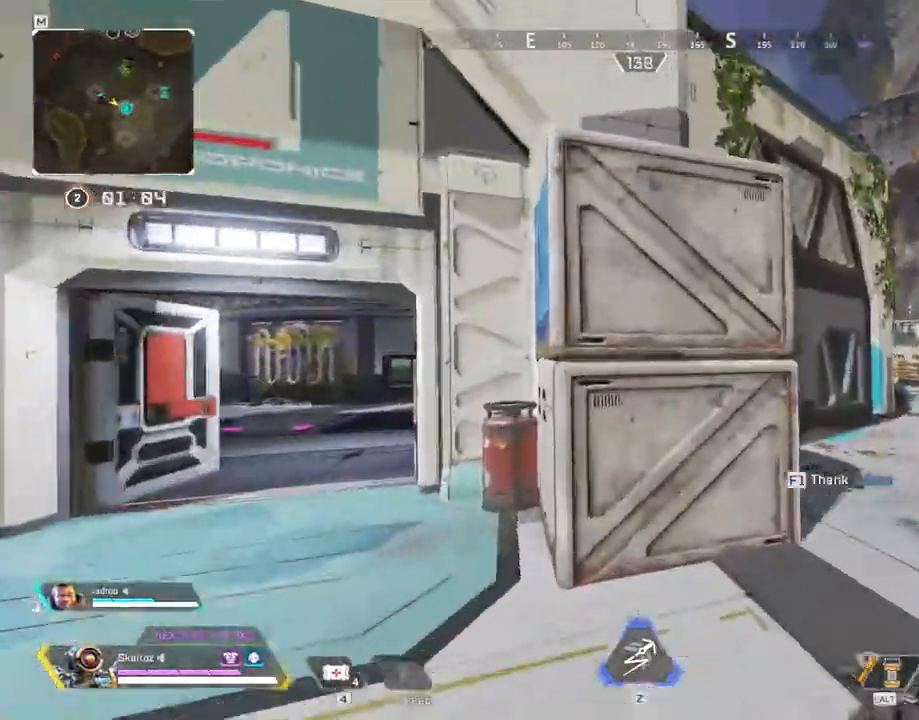
{"keys": ["space", "w"], "mouse": [], "events": [[17, "space", "down"]]}
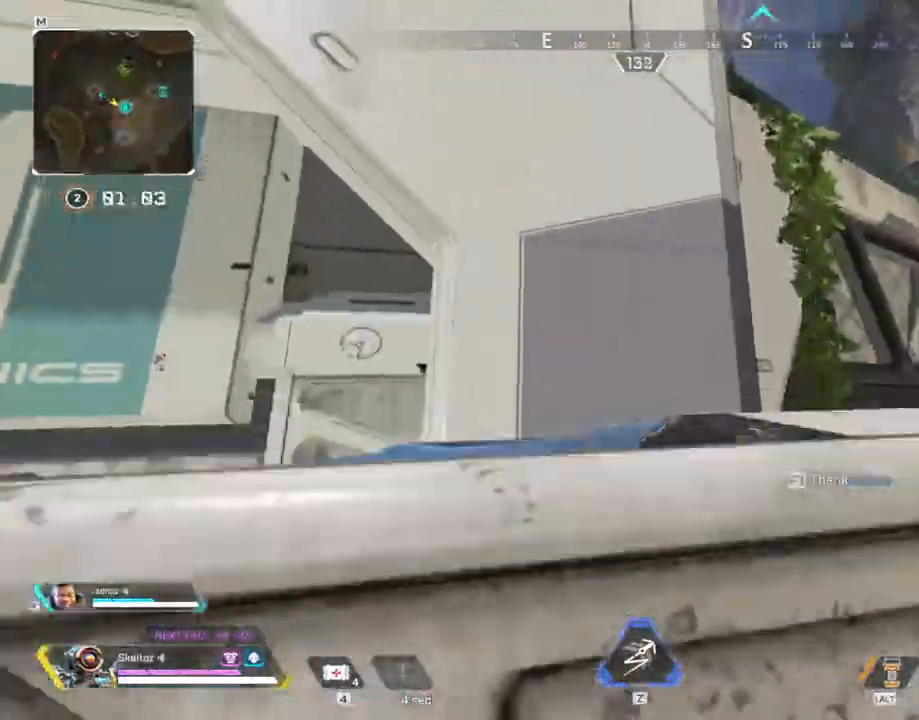
{"keys": ["shift", "w"], "mouse": [], "events": [[317, "space", "up"], [400, "shift", "down"]]}
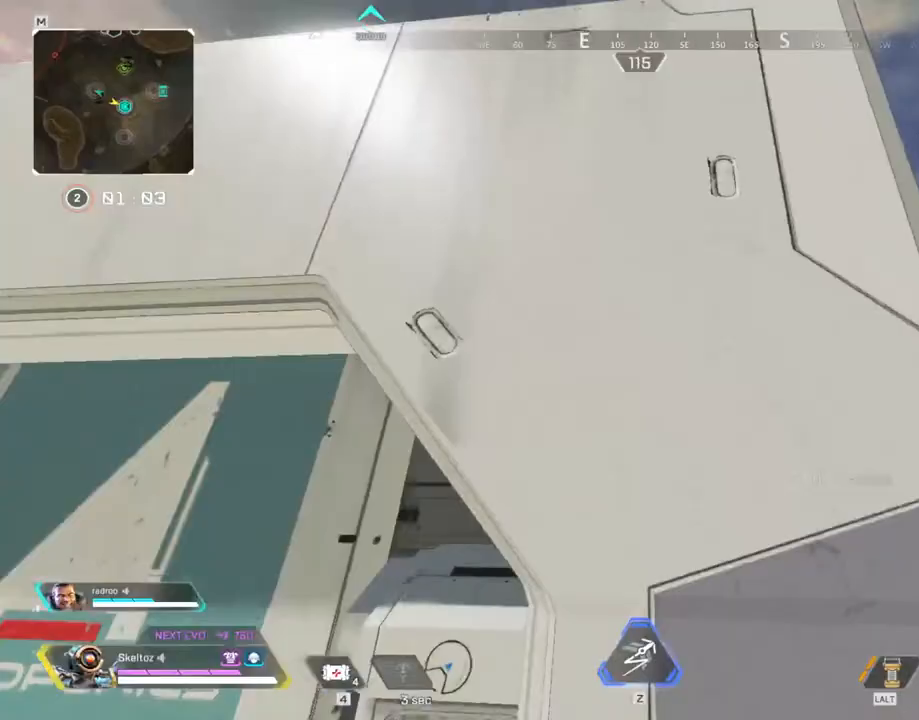
{"keys": ["space", "w"], "mouse": [], "events": [[150, "shift", "up"], [200, "space", "down"]]}
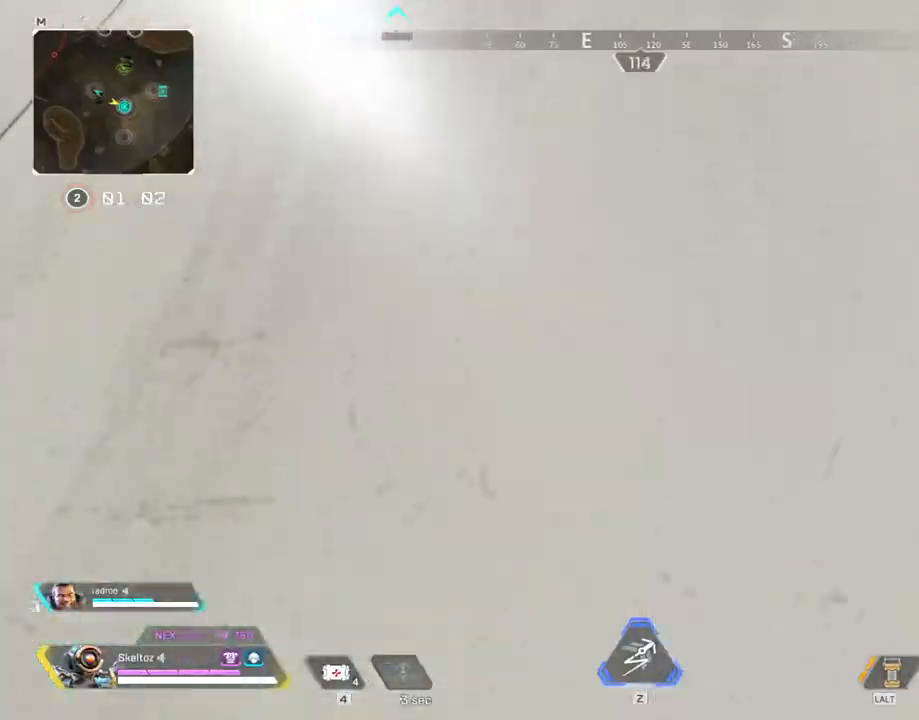
{"keys": ["space", "w"], "mouse": [], "events": []}
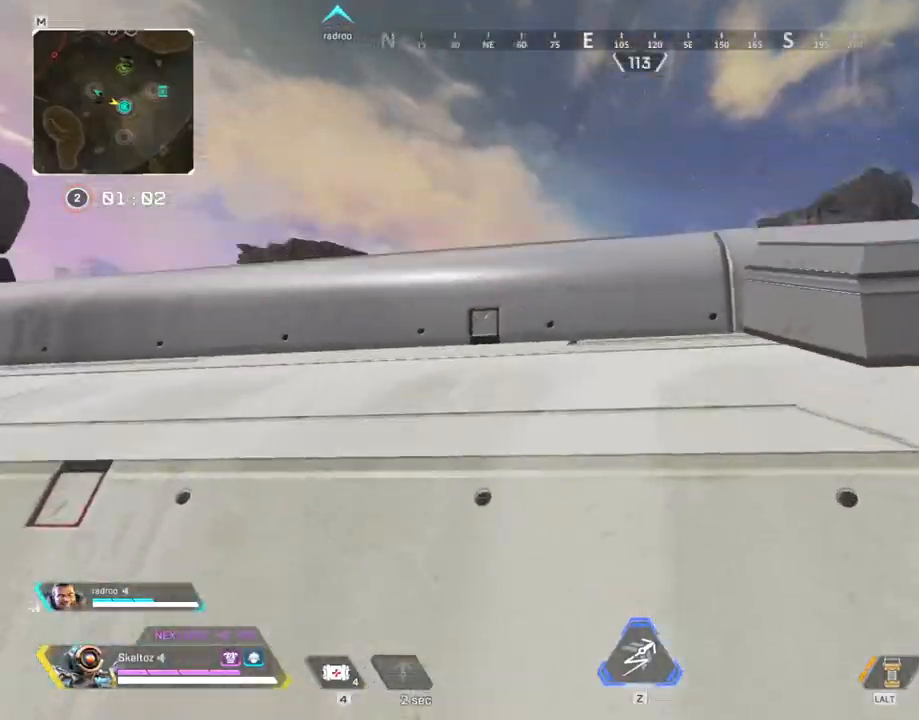
{"keys": ["w"], "mouse": [], "events": [[500, "space", "up"]]}
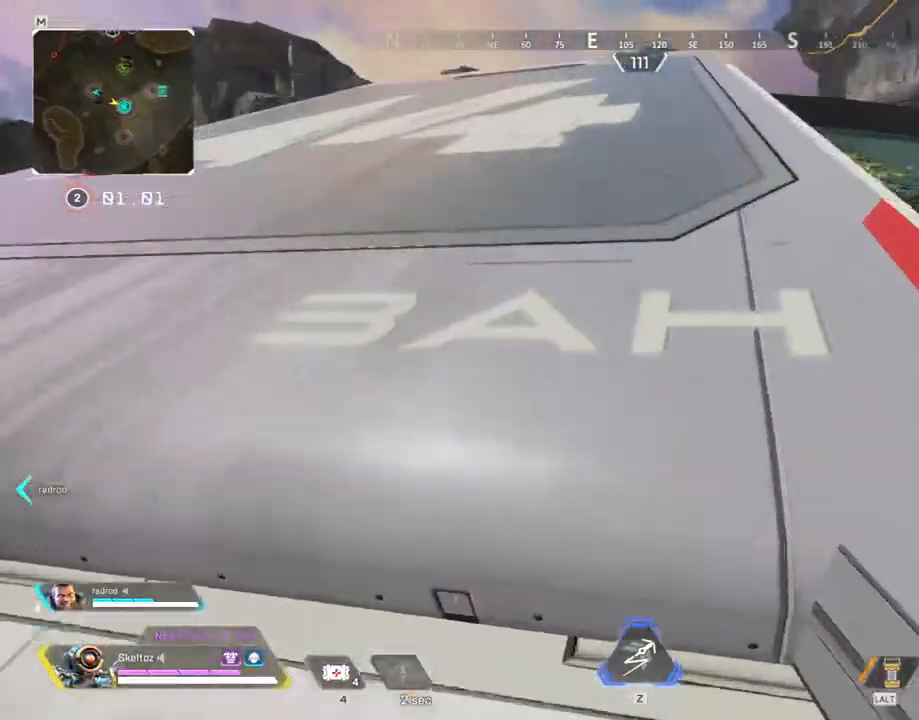
{"keys": ["w"], "mouse": [], "events": [[283, "shift", "down"], [383, "shift", "up"]]}
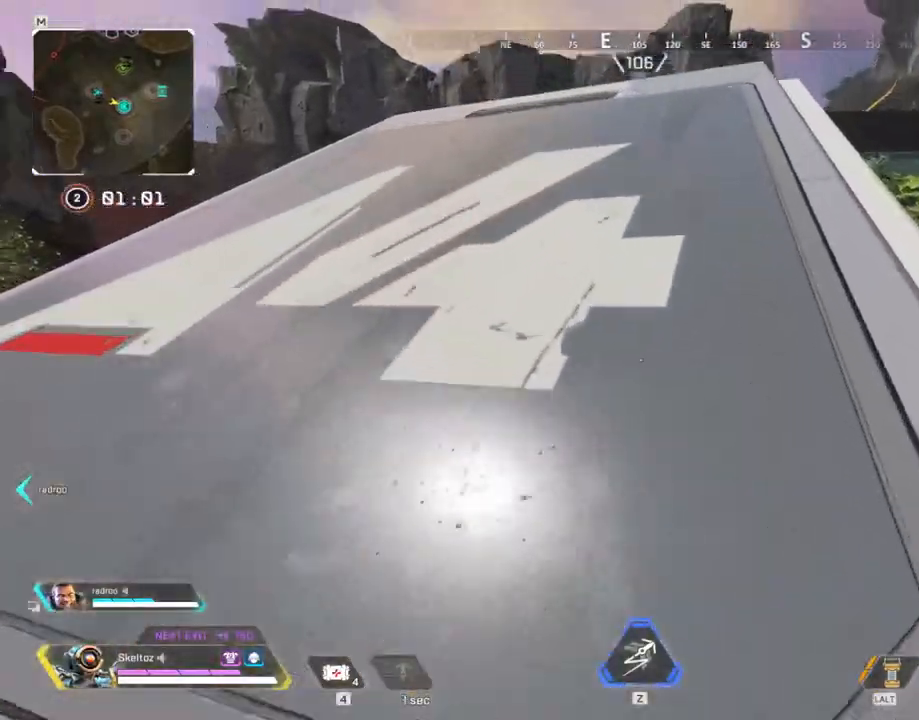
{"keys": ["w"], "mouse": [], "events": [[117, "space", "down"], [283, "space", "up"]]}
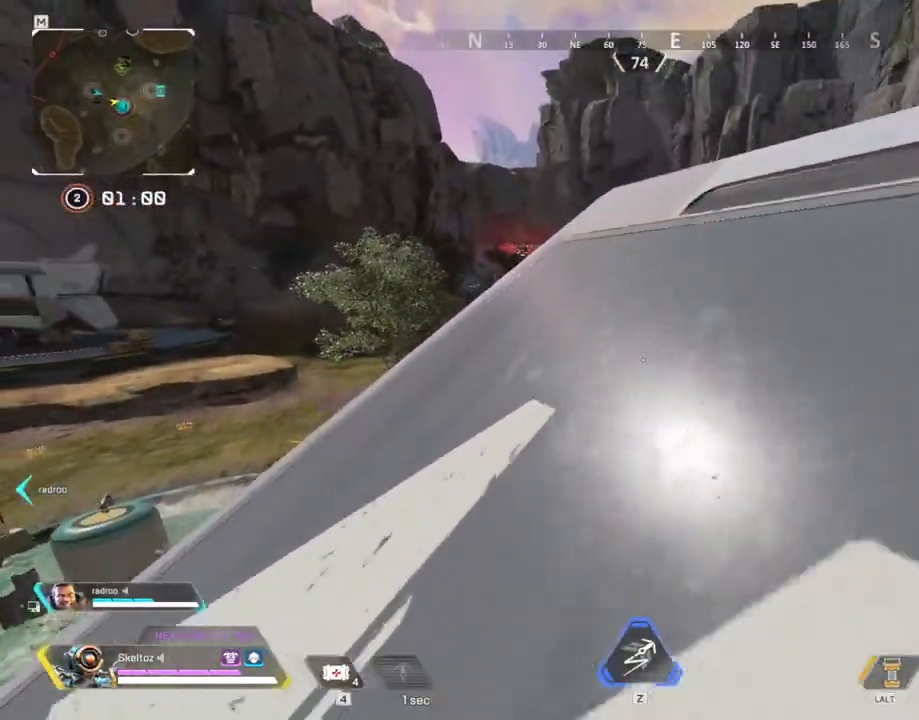
{"keys": ["space", "w"], "mouse": [], "events": [[83, "1", "down"], [267, "1", "up"], [417, "space", "down"]]}
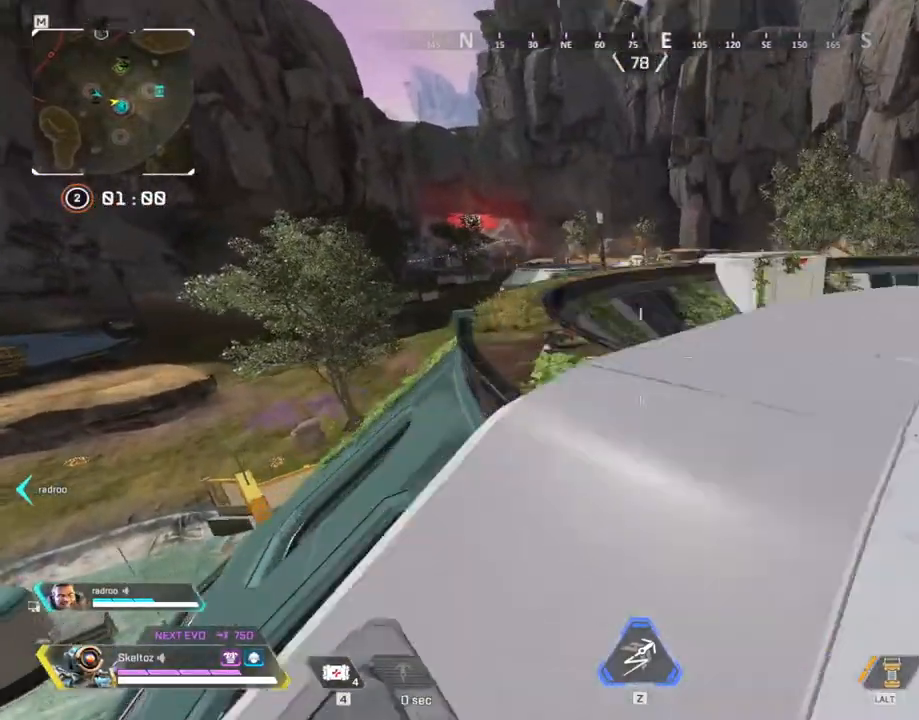
{"keys": ["d", "s"], "mouse": [], "events": [[50, "space", "up"], [100, "w", "up"], [383, "s", "down"], [433, "d", "down"]]}
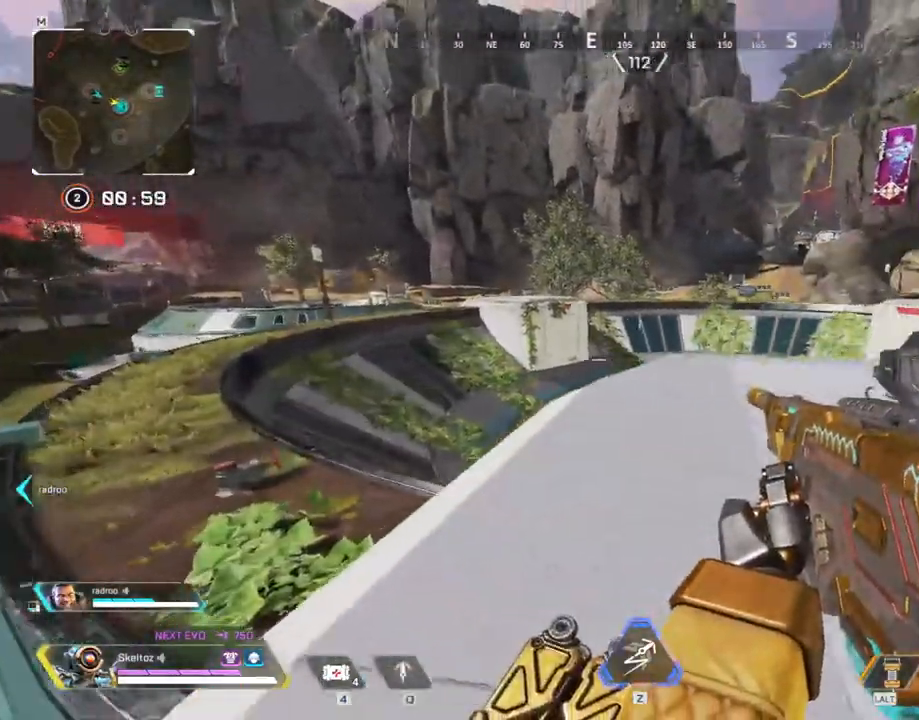
{"keys": ["a"], "mouse": [], "events": [[17, "s", "up"], [300, "d", "up"], [333, "a", "down"]]}
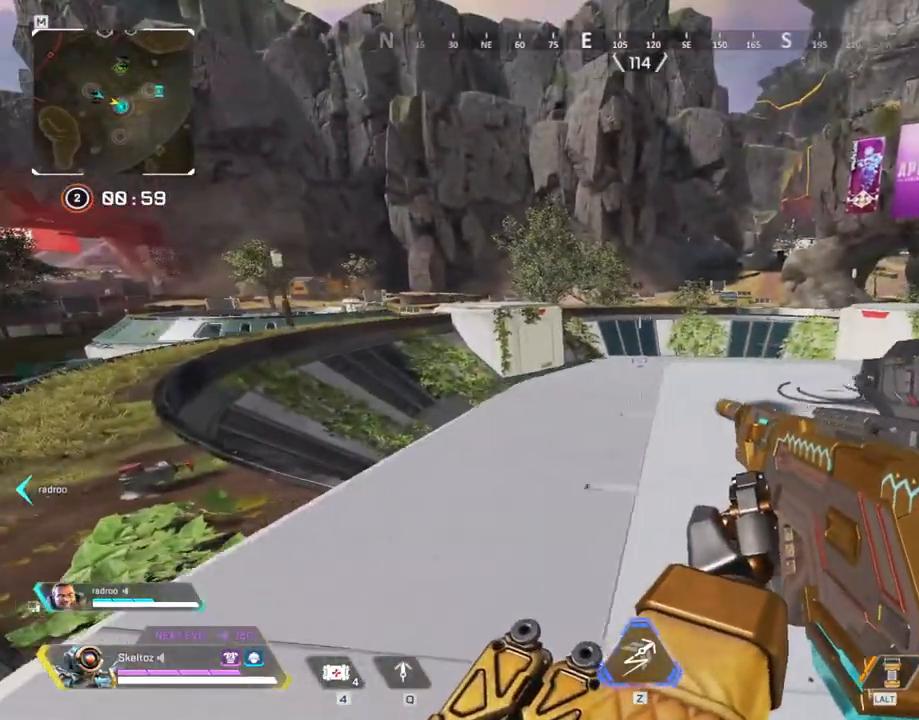
{"keys": ["3", "w"], "mouse": [], "events": [[267, "a", "up"], [267, "w", "down"], [500, "3", "down"]]}
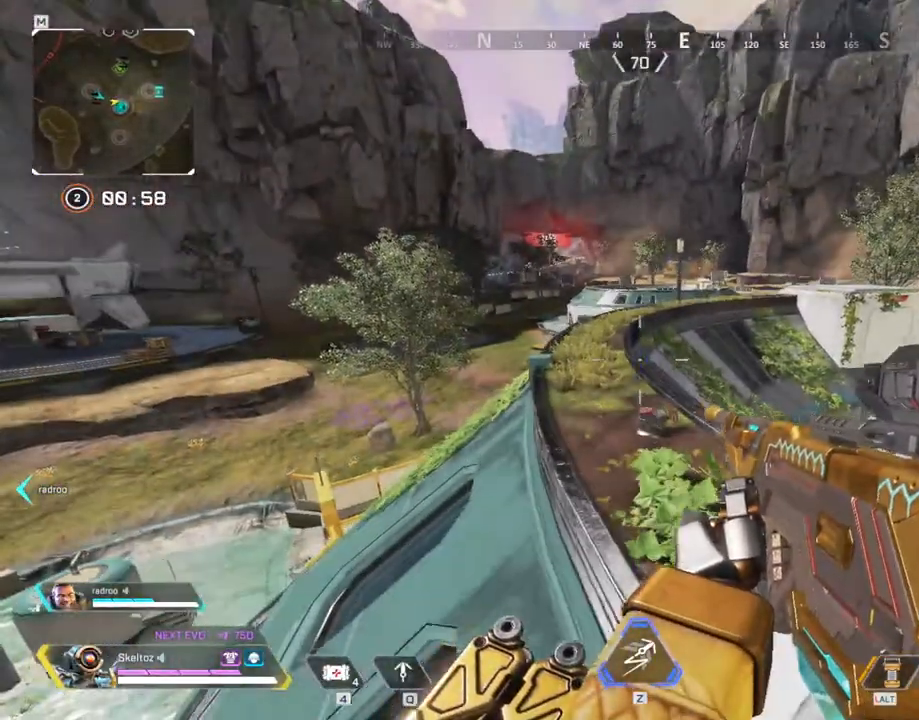
{"keys": ["shift", "w"], "mouse": [], "events": [[100, "3", "up"], [150, "shift", "down"]]}
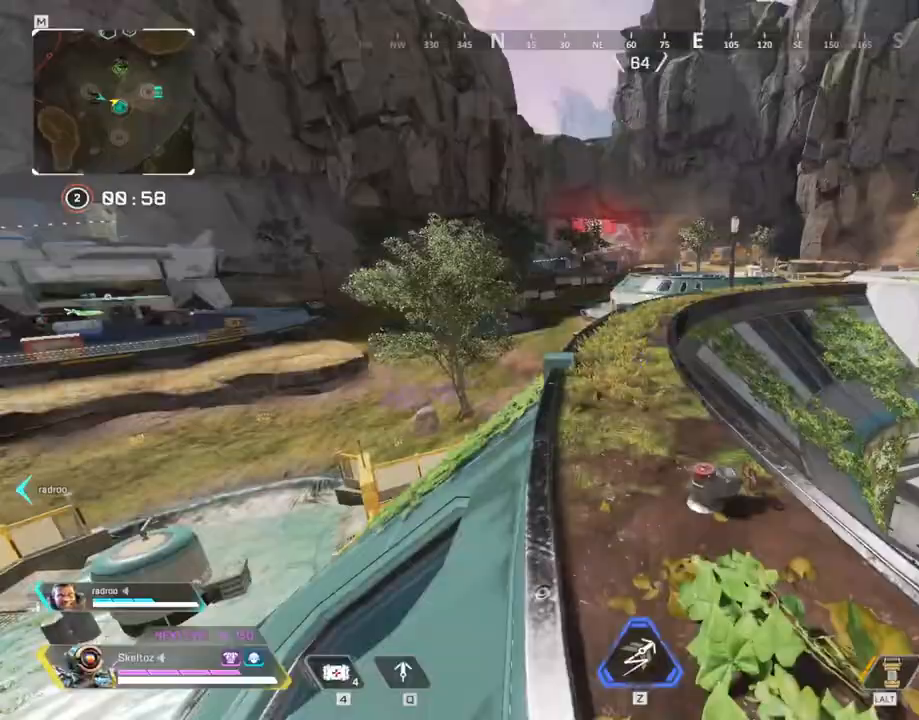
{"keys": ["w"], "mouse": [], "events": [[500, "shift", "up"]]}
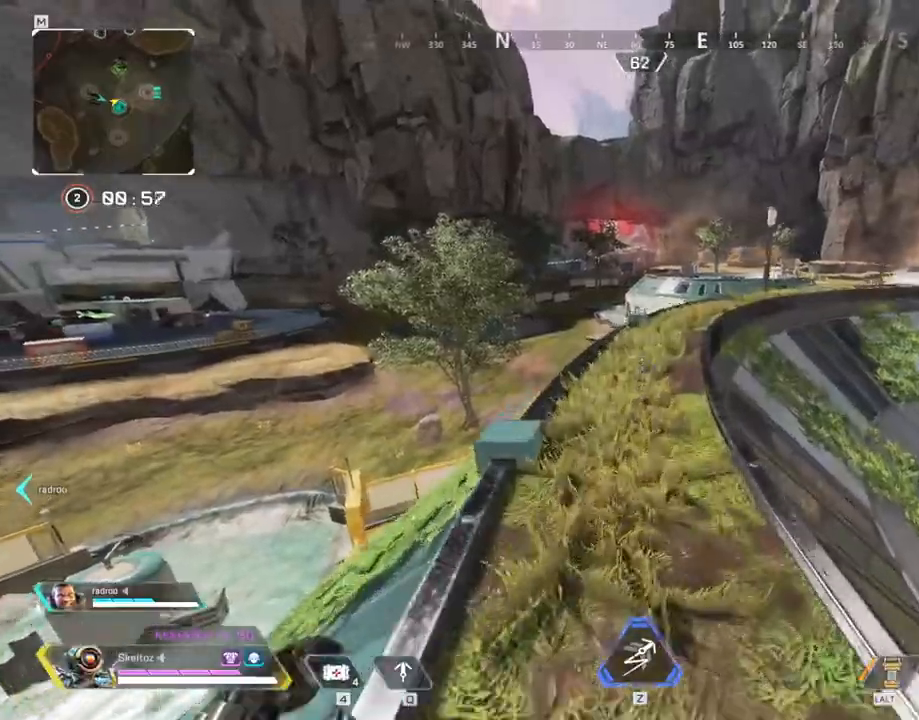
{"keys": ["ctrl", "w"], "mouse": [], "events": [[317, "ctrl", "down"]]}
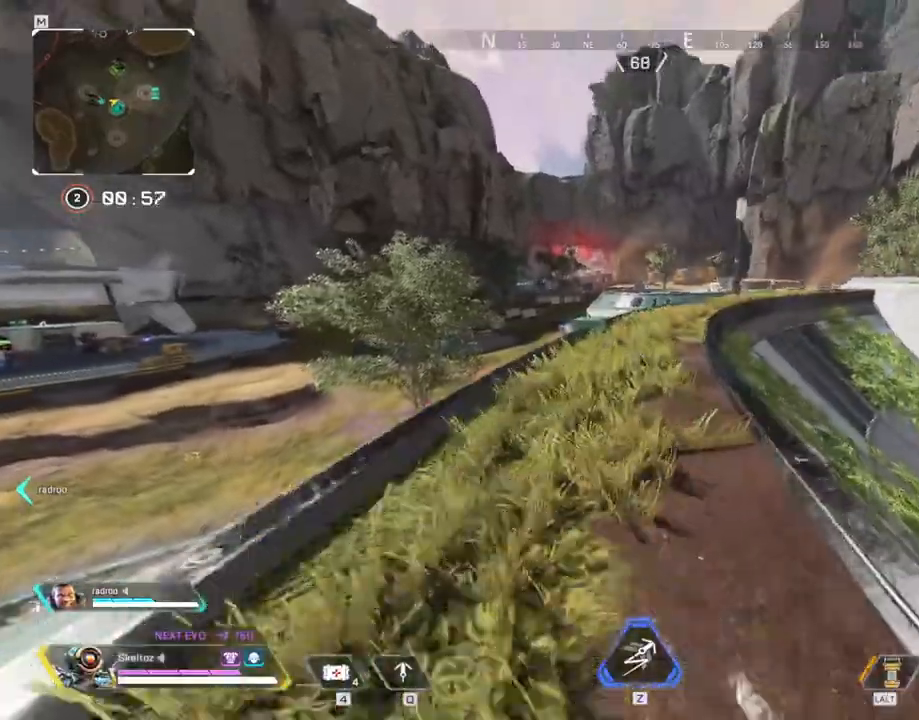
{"keys": ["d", "w"], "mouse": [], "events": [[100, "space", "down"], [200, "ctrl", "up"], [333, "space", "up"], [433, "d", "down"]]}
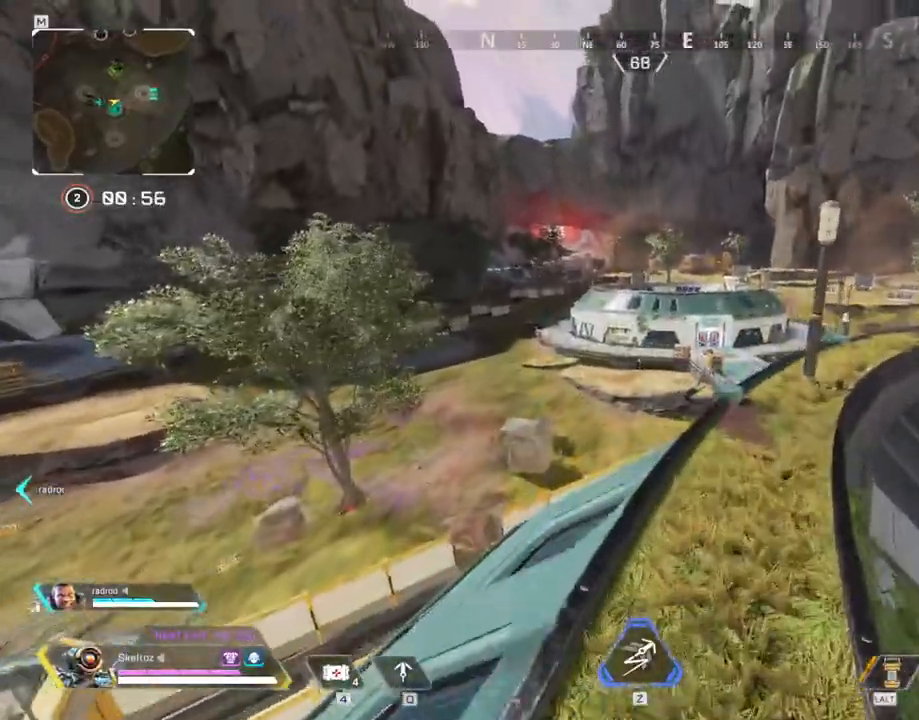
{"keys": ["shift", "w"], "mouse": [], "events": [[283, "shift", "down"], [350, "d", "up"]]}
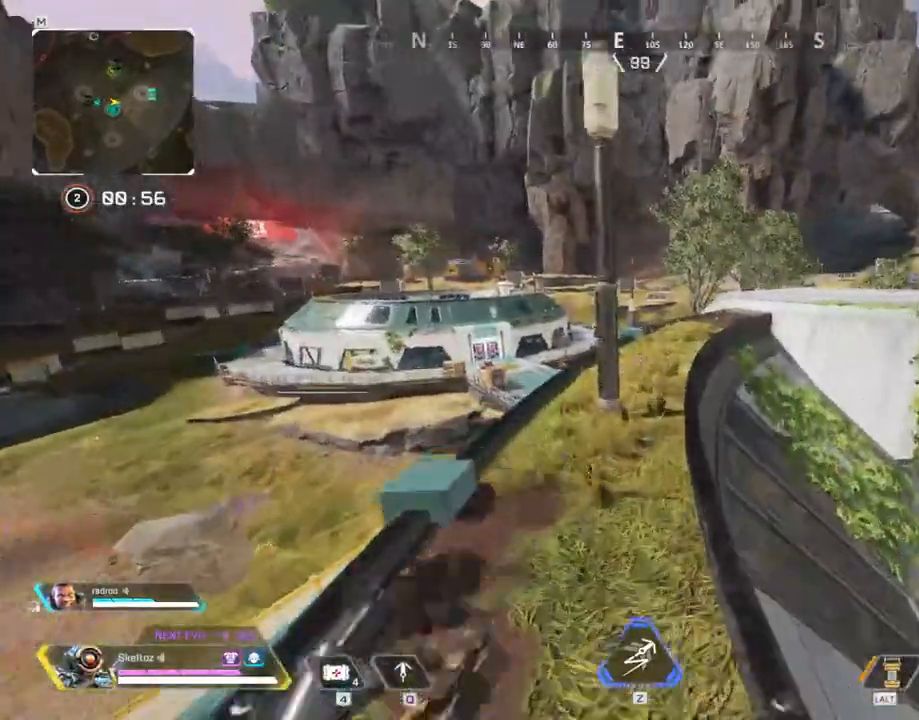
{"keys": ["shift", "w"], "mouse": [], "events": [[267, "space", "down"], [467, "space", "up"]]}
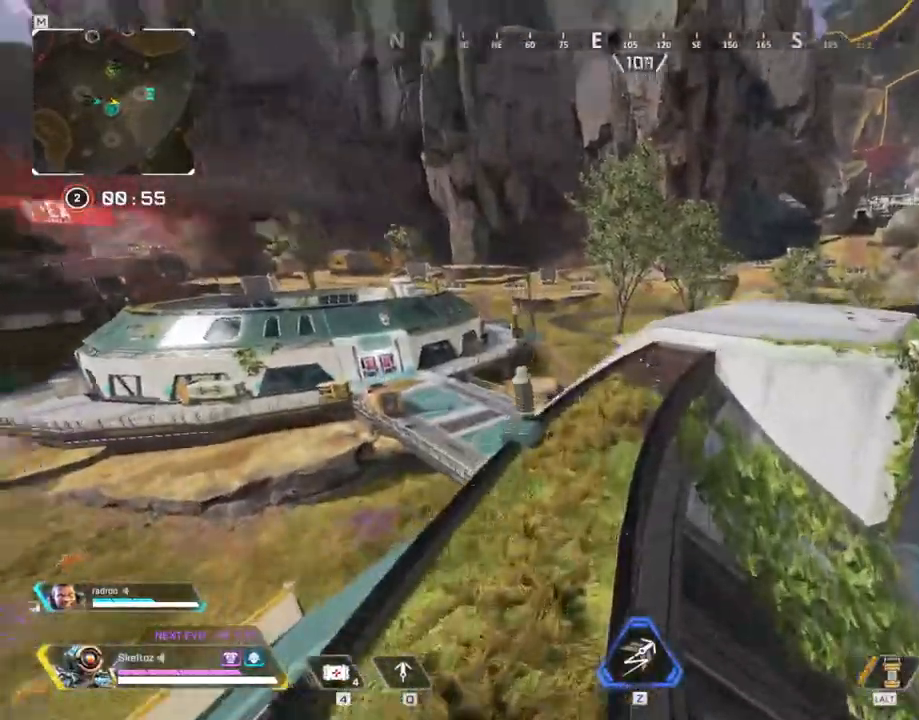
{"keys": ["d", "w"], "mouse": [], "events": [[100, "d", "down"], [200, "shift", "up"]]}
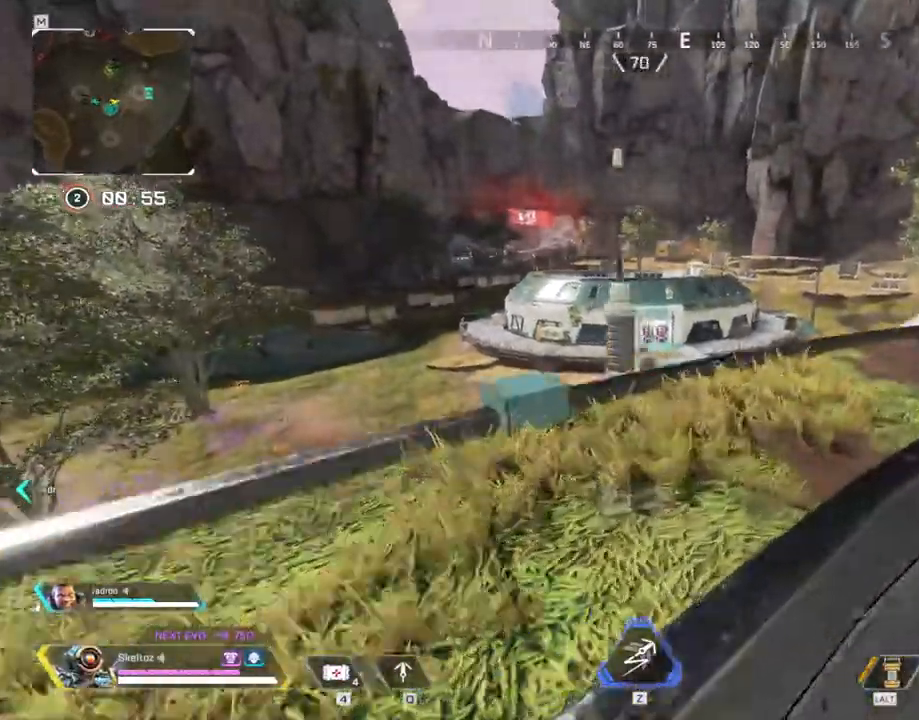
{"keys": ["1", "d"], "mouse": [], "events": [[250, "w", "up"], [483, "1", "down"]]}
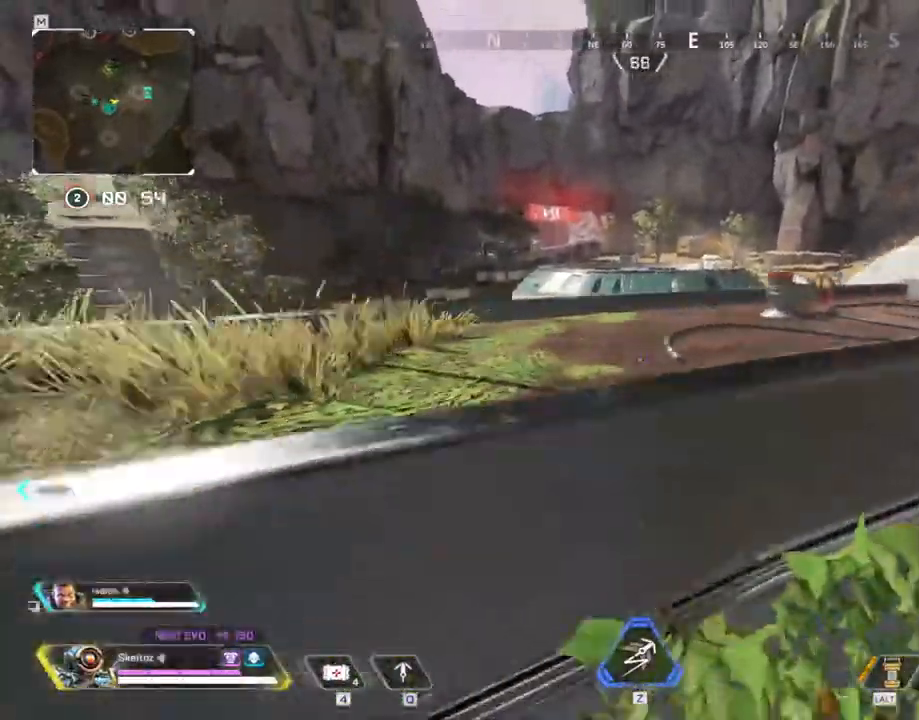
{"keys": ["w"], "mouse": [], "events": [[50, "1", "up"], [183, "d", "up"], [267, "w", "down"]]}
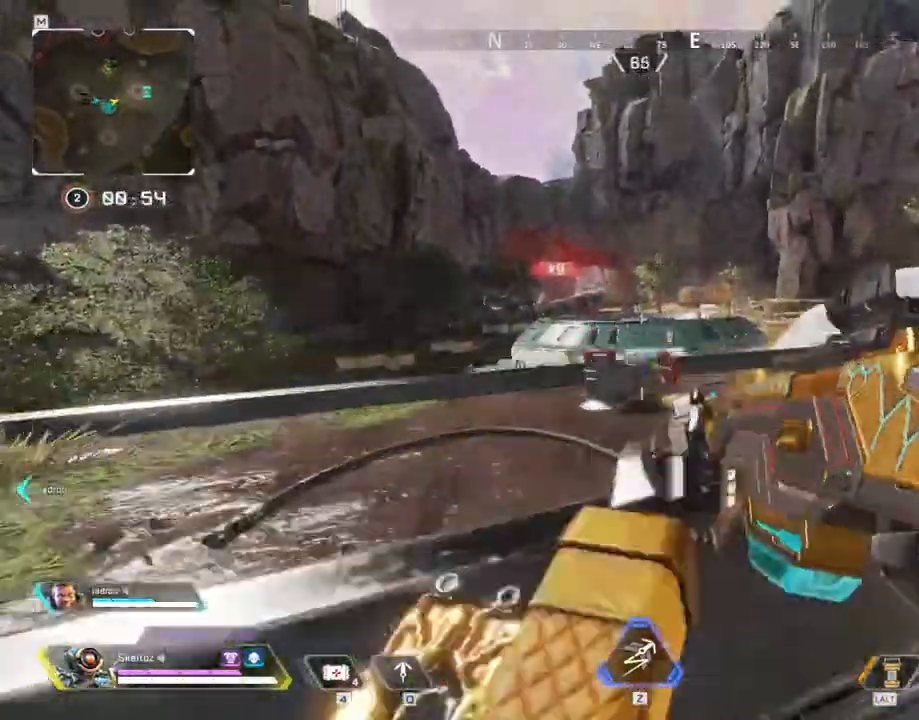
{"keys": [], "mouse": ["right"], "events": [[50, "mouse_right", "down"], [50, "w", "up"]]}
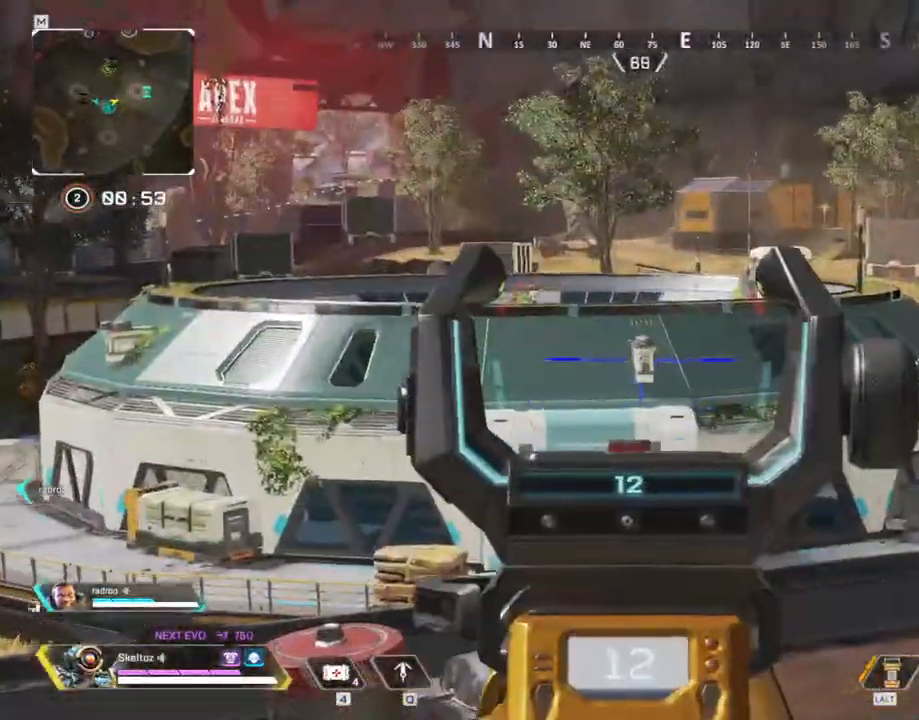
{"keys": [], "mouse": ["right"], "events": [[67, "s", "down"], [250, "s", "up"]]}
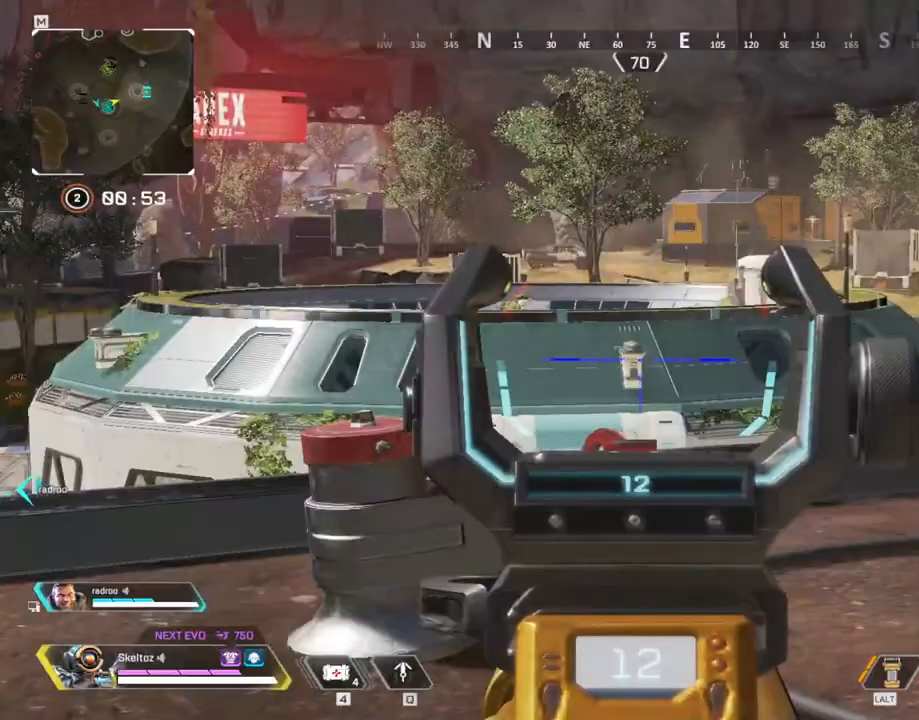
{"keys": [], "mouse": ["right"], "events": []}
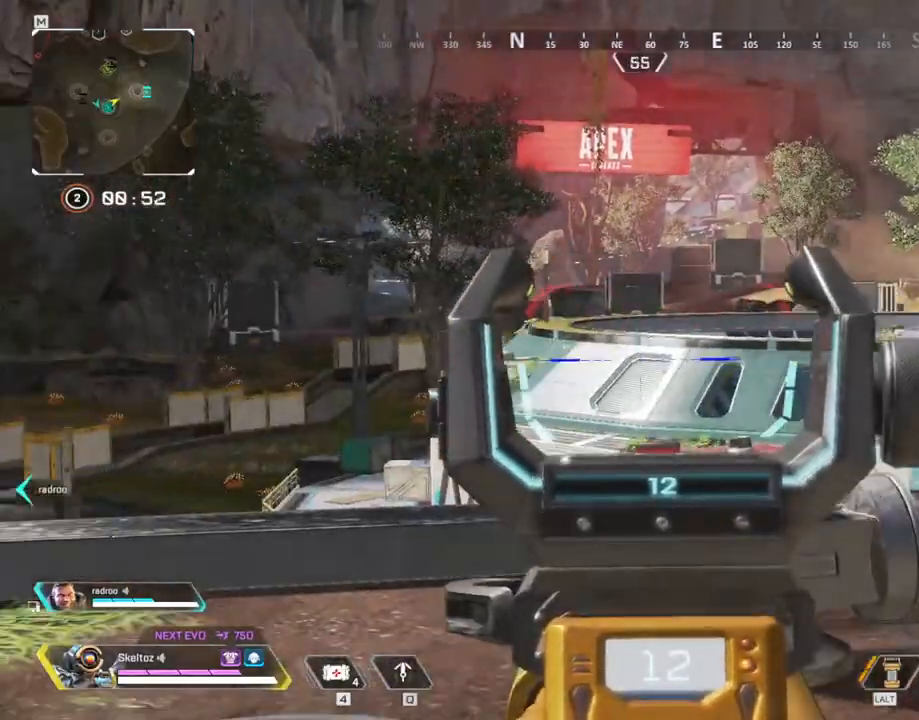
{"keys": [], "mouse": ["right"], "events": [[250, "s", "down"], [383, "s", "up"]]}
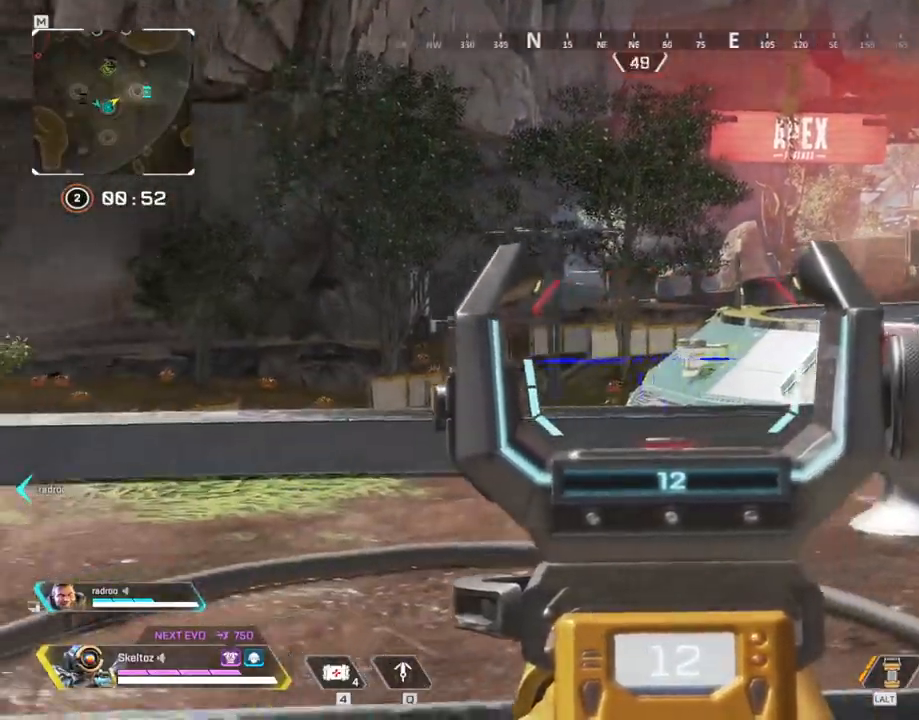
{"keys": ["a"], "mouse": ["right"], "events": [[17, "d", "down"], [217, "d", "up"], [483, "a", "down"]]}